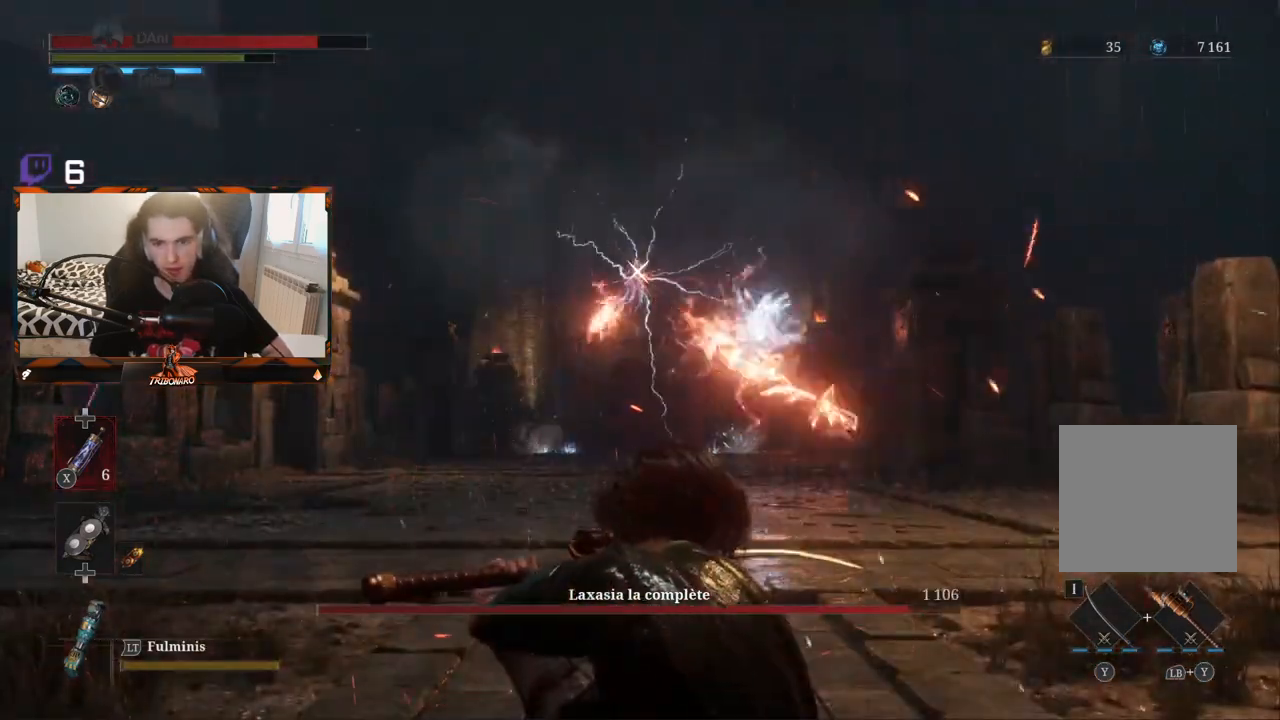
Gameplay with a controller (Xbox layout); each line is a JSON object with the inputs held at the frame after it. "events" lists button and stick changes between this image and that frame as [ms after this image, input, new state], when the widget could be followed in between.
{"buttons": ["L1"], "left_stick": "center", "right_stick": "center", "events": [[367, "L1", "down"]]}
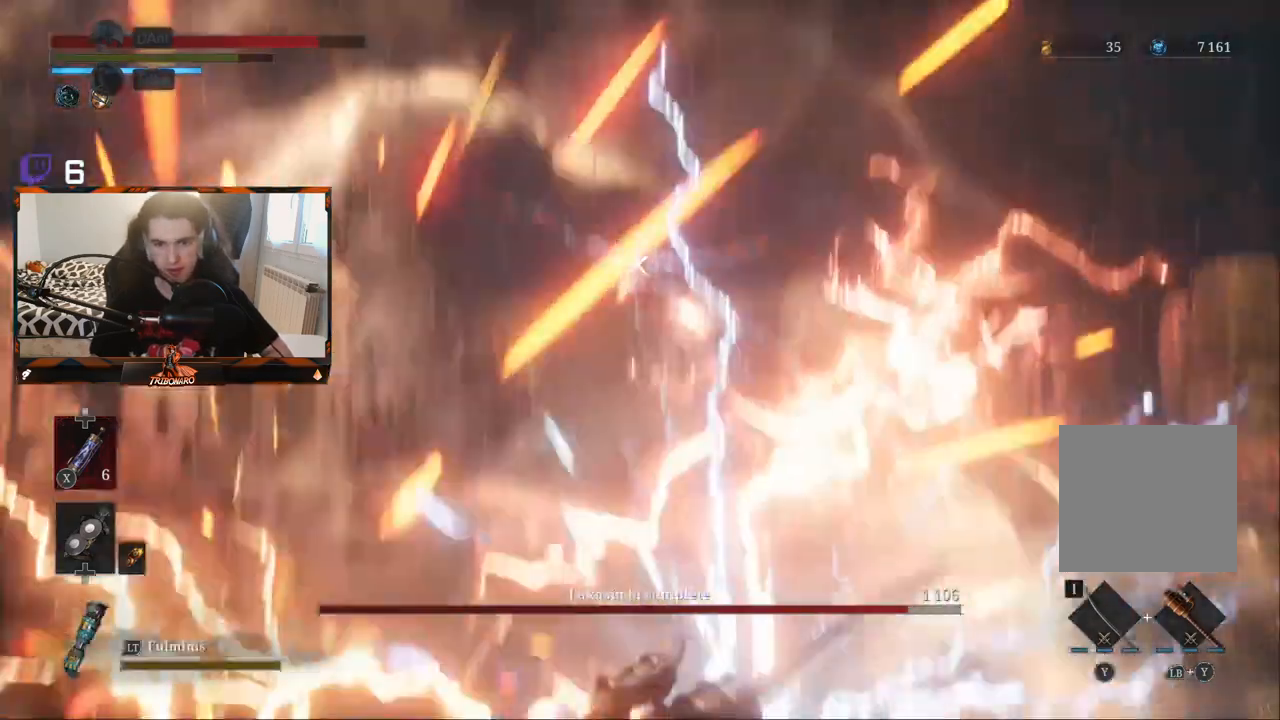
{"buttons": [], "left_stick": "up", "right_stick": "center", "events": [[17, "L1", "up"], [250, "left_stick", "up"]]}
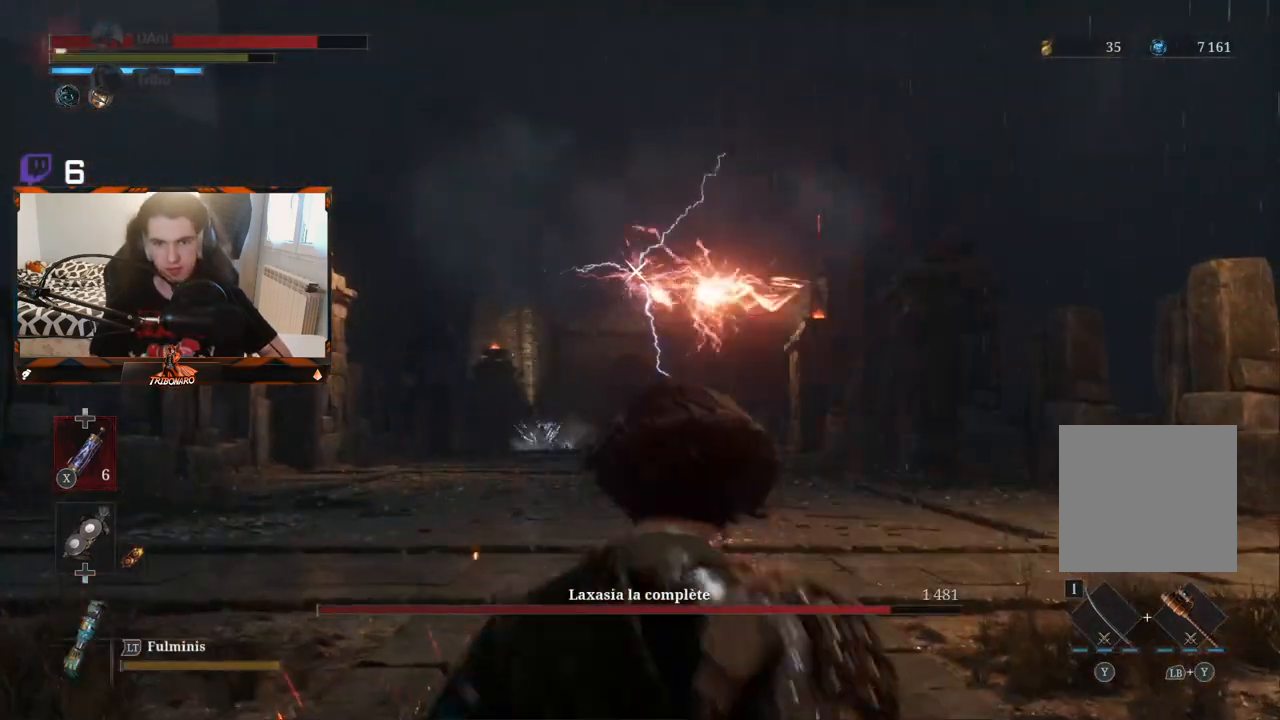
{"buttons": [], "left_stick": "center", "right_stick": "center", "events": [[417, "left_stick", "center"]]}
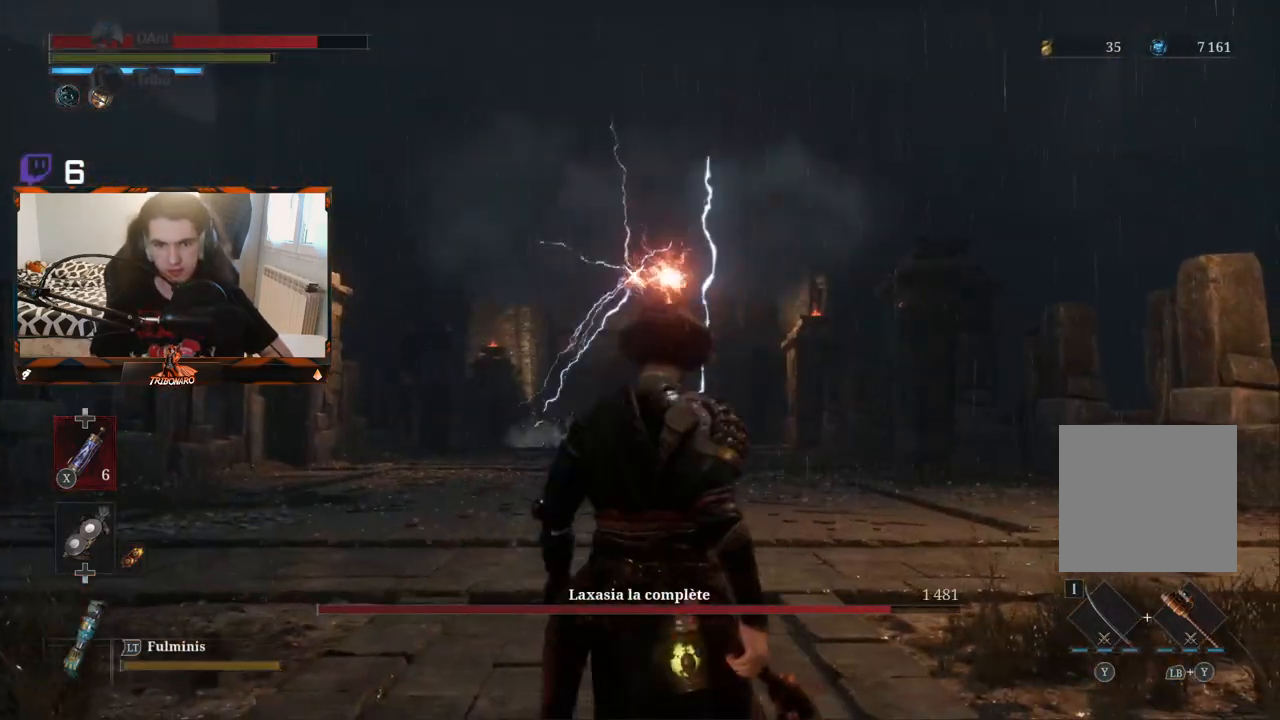
{"buttons": [], "left_stick": "up-right", "right_stick": "center", "events": [[83, "left_stick", "right"], [250, "left_stick", "up-right"], [367, "B", "down"], [467, "B", "up"]]}
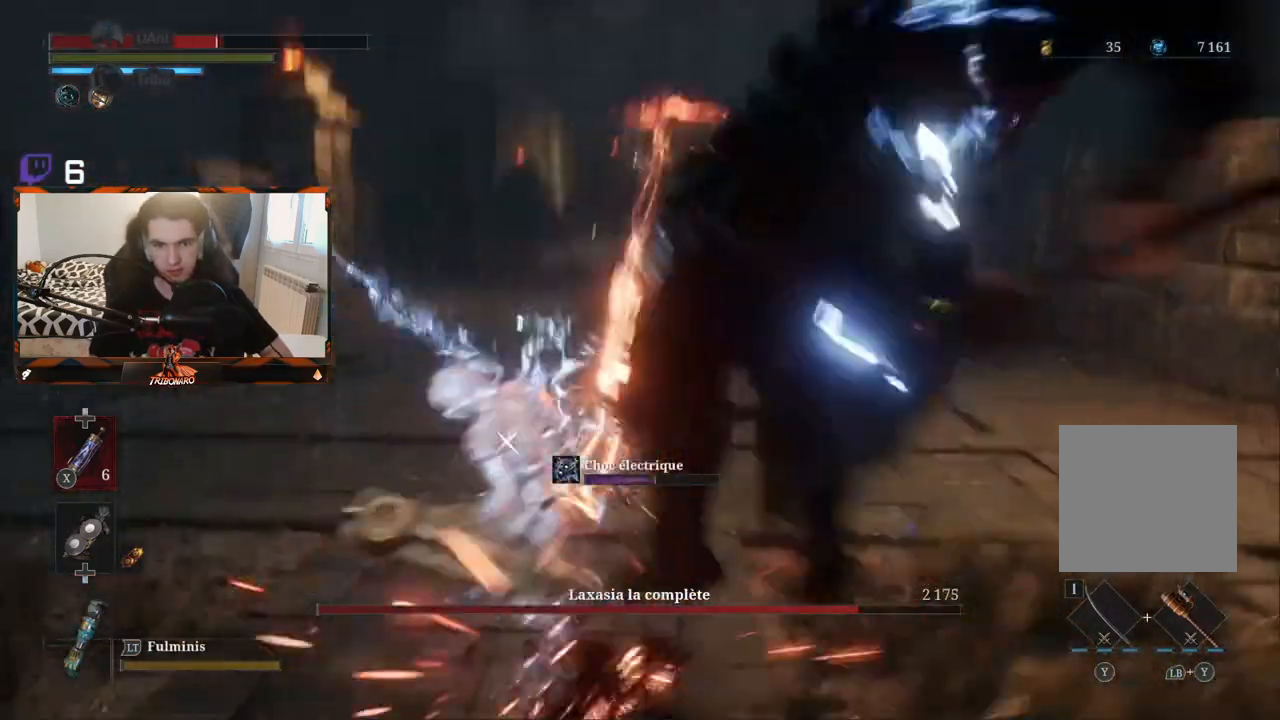
{"buttons": [], "left_stick": "up", "right_stick": "center", "events": [[17, "B", "down"], [100, "B", "up"], [383, "B", "down"], [383, "left_stick", "up"], [433, "B", "up"]]}
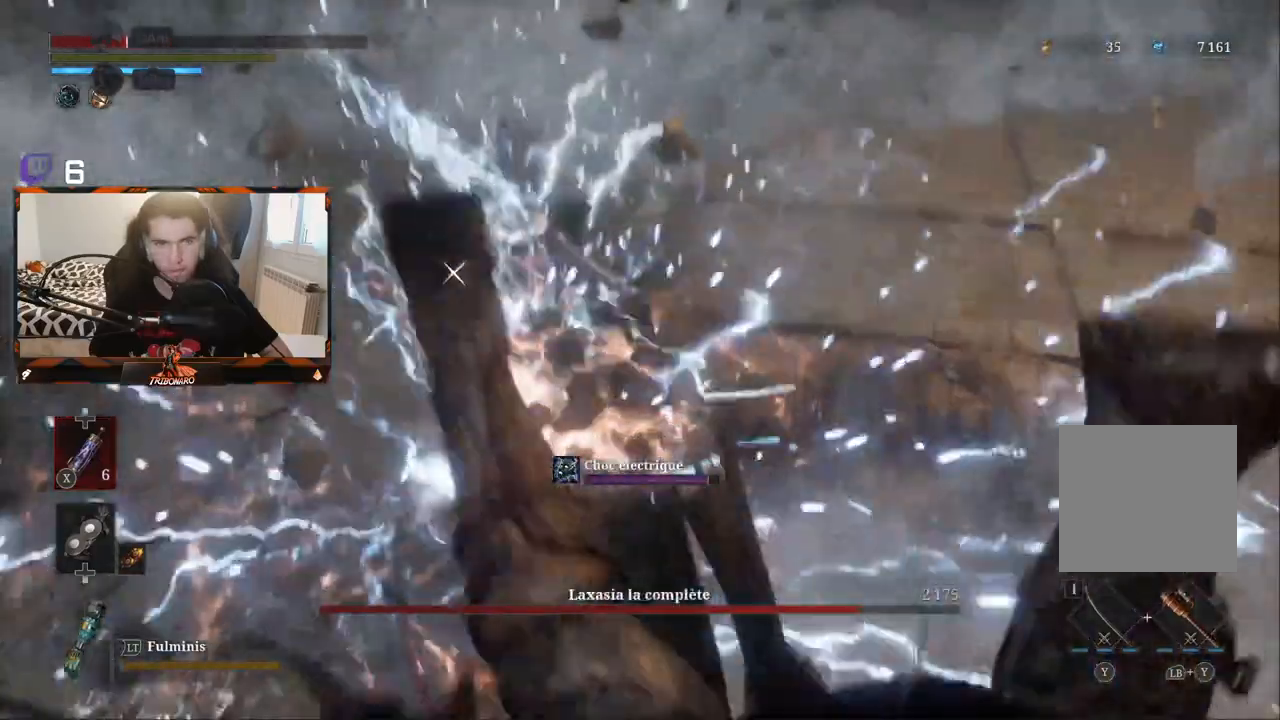
{"buttons": [], "left_stick": "up", "right_stick": "center", "events": [[17, "B", "down"], [67, "B", "up"], [150, "B", "down"], [200, "B", "up"], [267, "B", "down"], [333, "B", "up"], [400, "B", "down"], [500, "B", "up"]]}
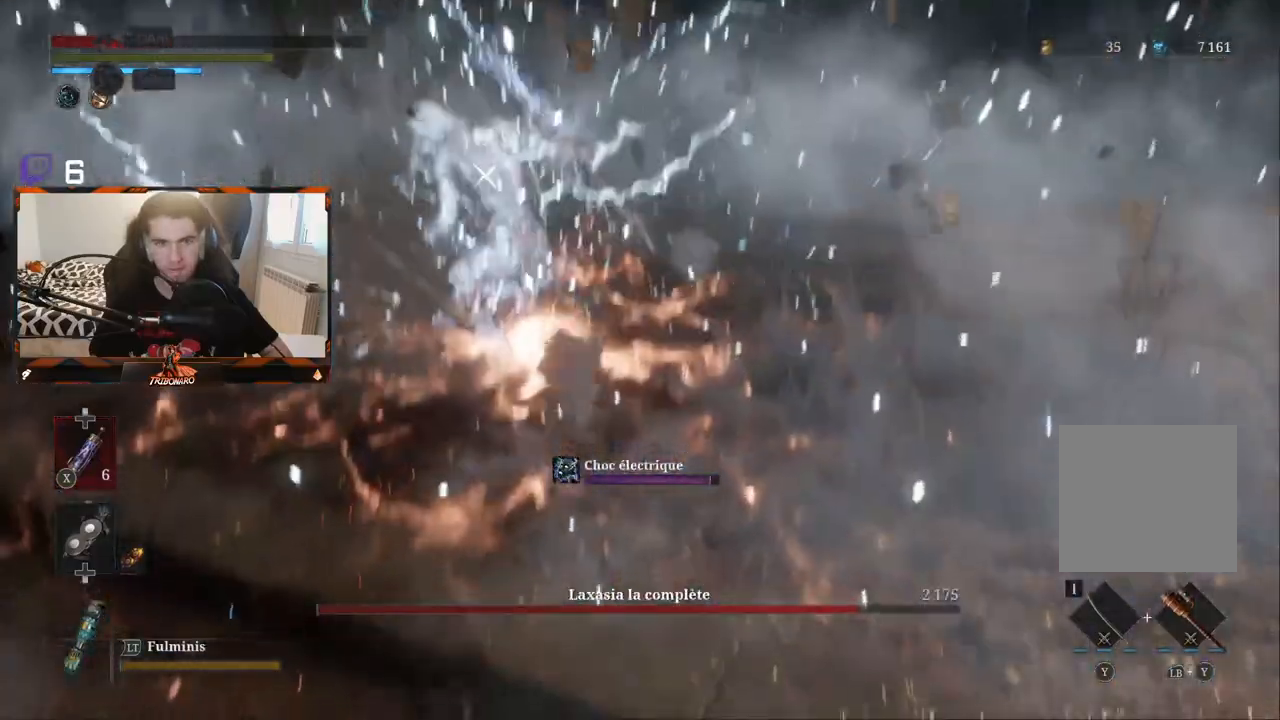
{"buttons": ["B"], "left_stick": "up", "right_stick": "center", "events": [[50, "B", "down"], [117, "B", "up"], [183, "B", "down"], [267, "B", "up"], [350, "B", "down"], [400, "B", "up"], [467, "B", "down"]]}
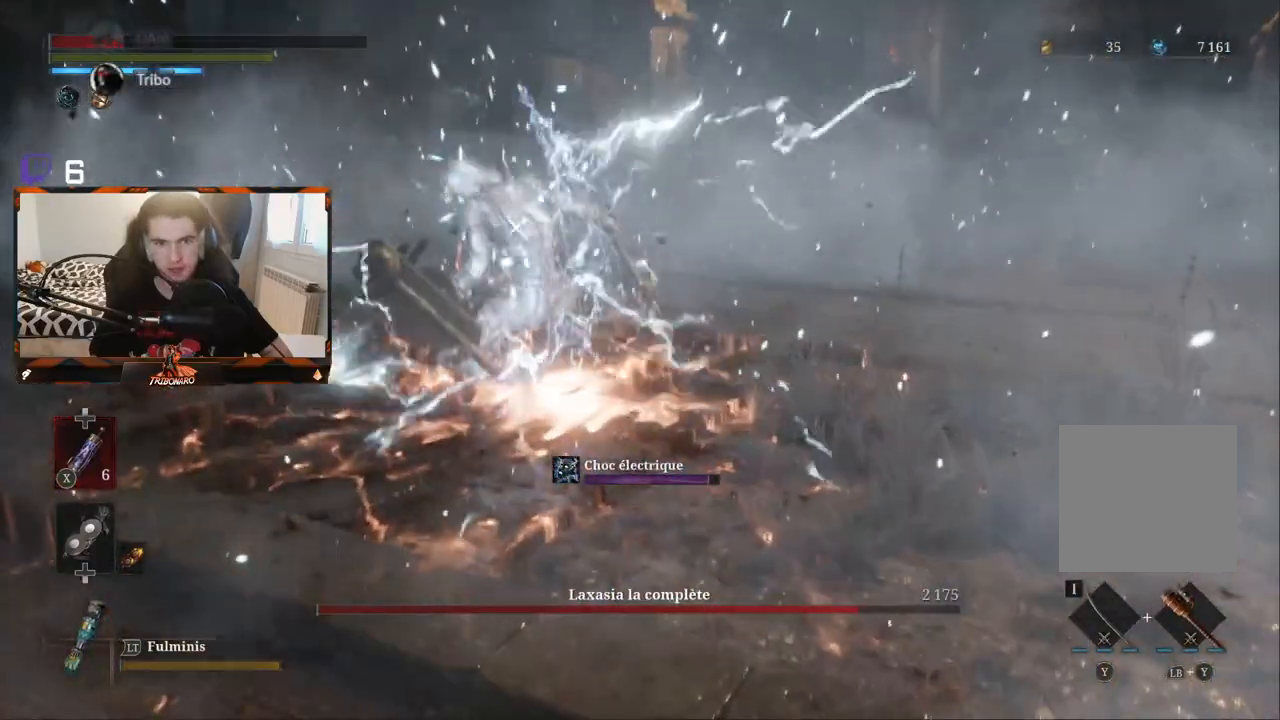
{"buttons": [], "left_stick": "up", "right_stick": "center", "events": [[33, "B", "up"], [267, "B", "down"], [367, "B", "up"]]}
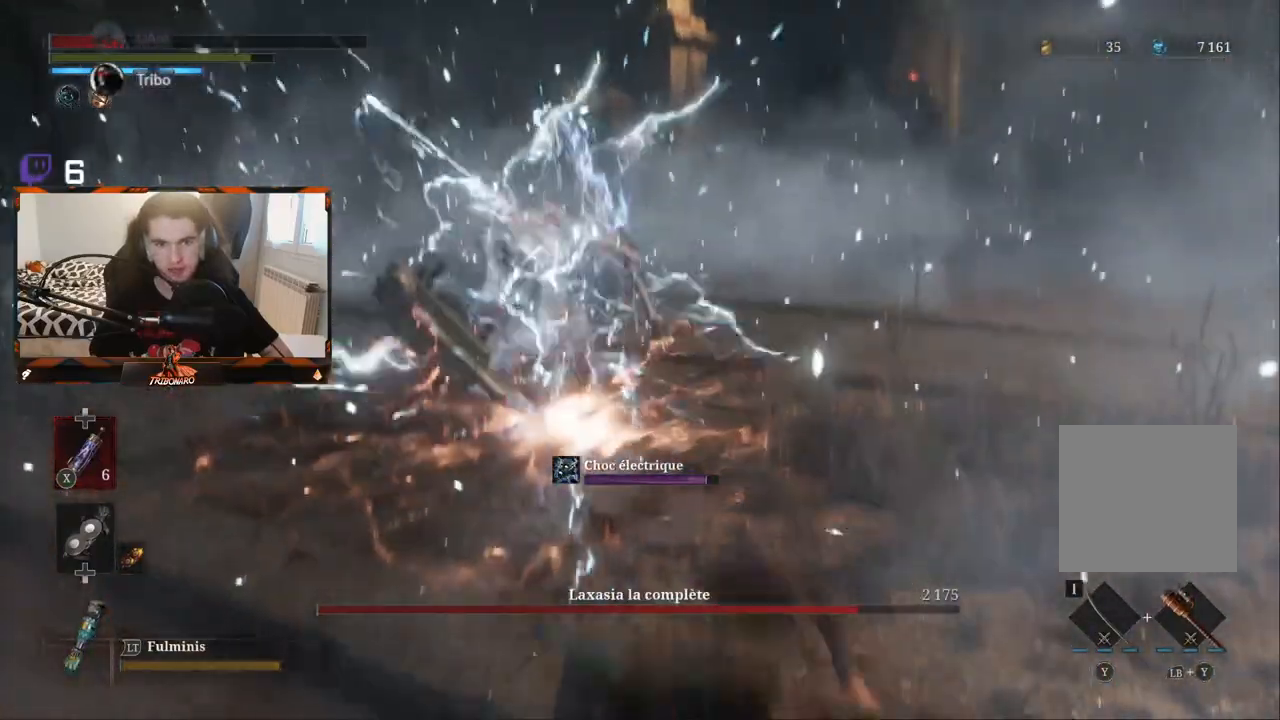
{"buttons": [], "left_stick": "up", "right_stick": "center", "events": [[267, "X", "down"], [300, "X", "up"], [400, "X", "down"], [500, "X", "up"]]}
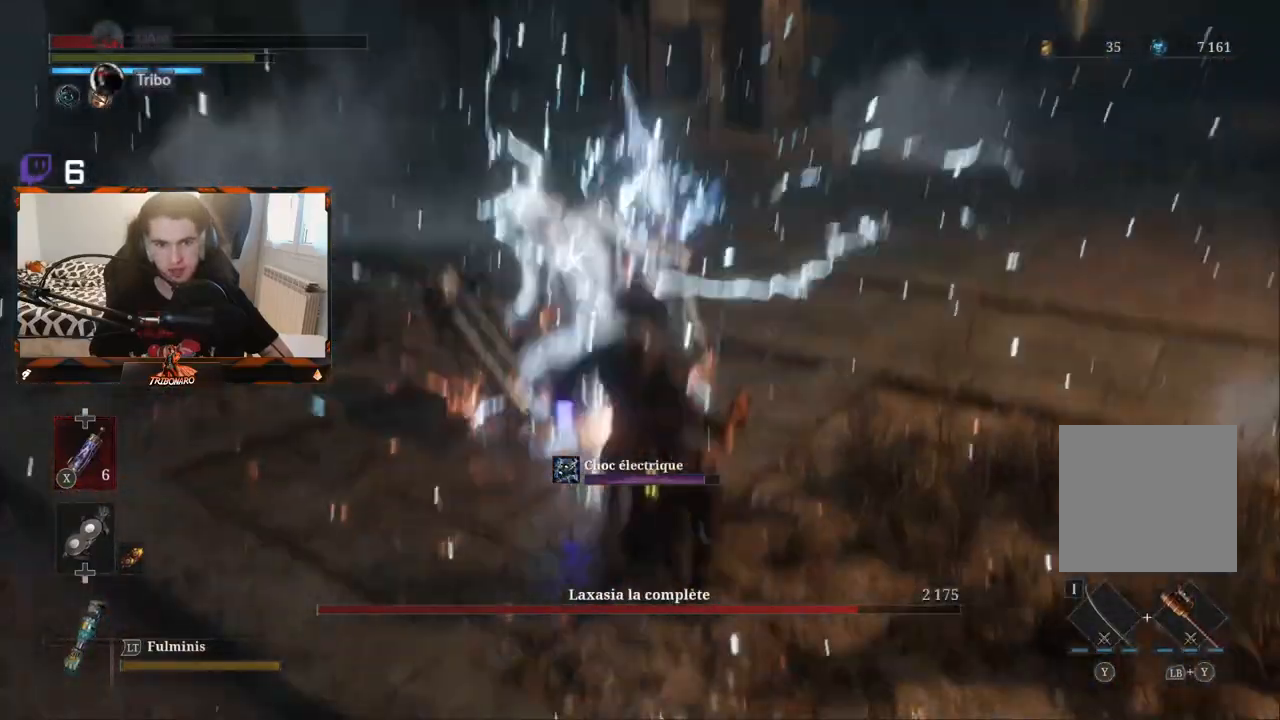
{"buttons": ["R1"], "left_stick": "right", "right_stick": "center", "events": [[233, "left_stick", "center"], [350, "left_stick", "right"], [483, "R1", "down"]]}
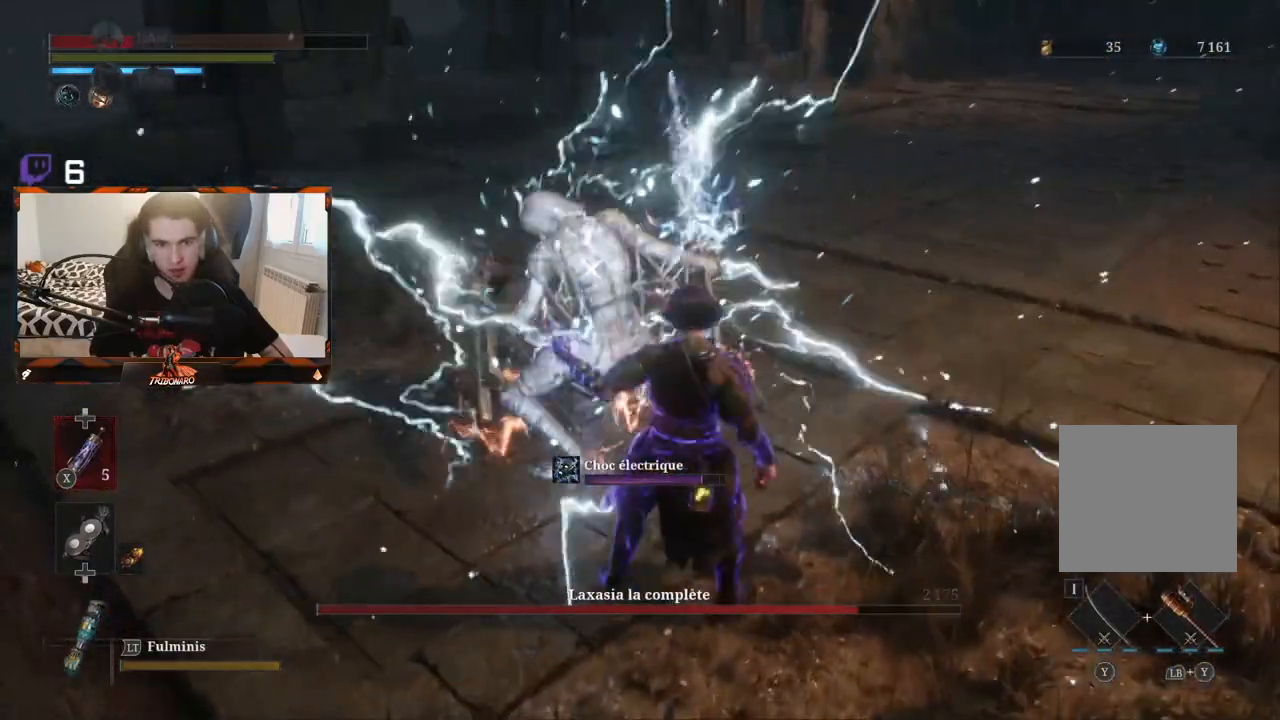
{"buttons": [], "left_stick": "center", "right_stick": "center", "events": [[17, "left_stick", "up-right"], [117, "R1", "up"], [167, "R1", "down"], [233, "left_stick", "center"], [267, "R1", "up"], [317, "R1", "down"], [417, "R1", "up"]]}
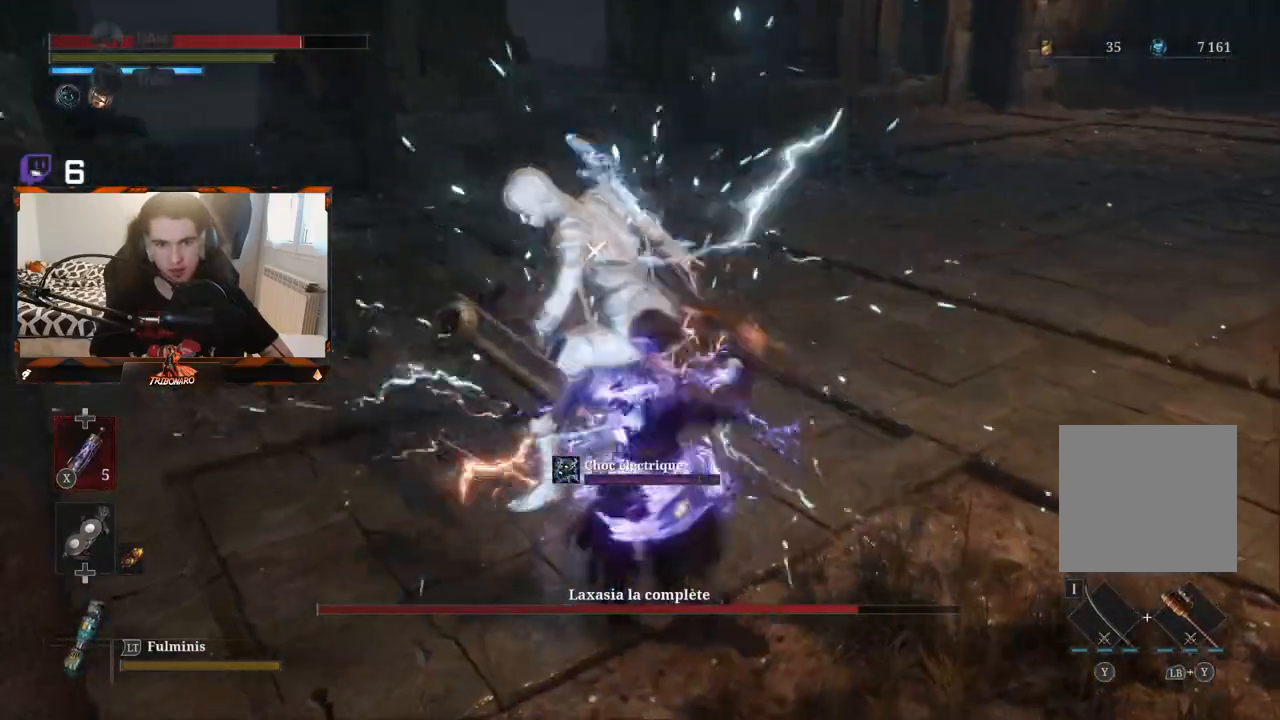
{"buttons": ["R1"], "left_stick": "center", "right_stick": "center", "events": [[67, "left_stick", "up-right"], [367, "left_stick", "center"], [483, "R1", "down"]]}
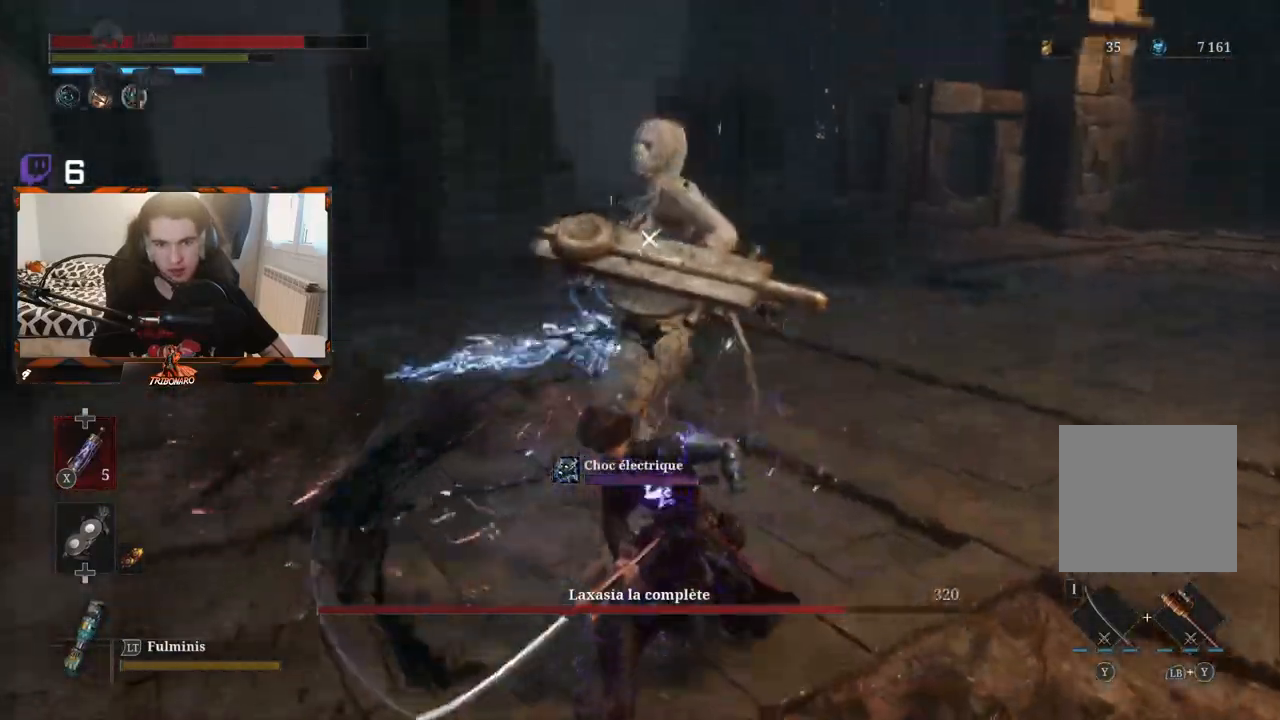
{"buttons": [], "left_stick": "center", "right_stick": "center", "events": [[217, "R1", "up"]]}
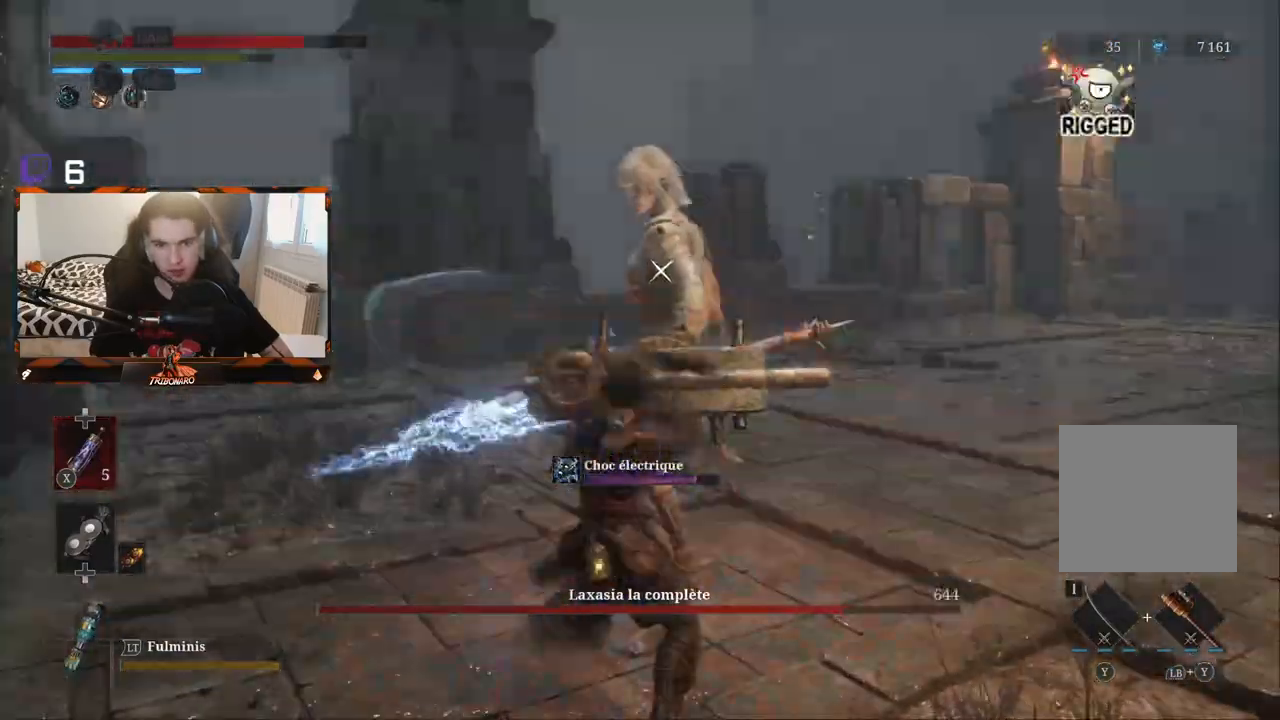
{"buttons": [], "left_stick": "center", "right_stick": "center", "events": [[333, "R1", "down"], [483, "R1", "up"]]}
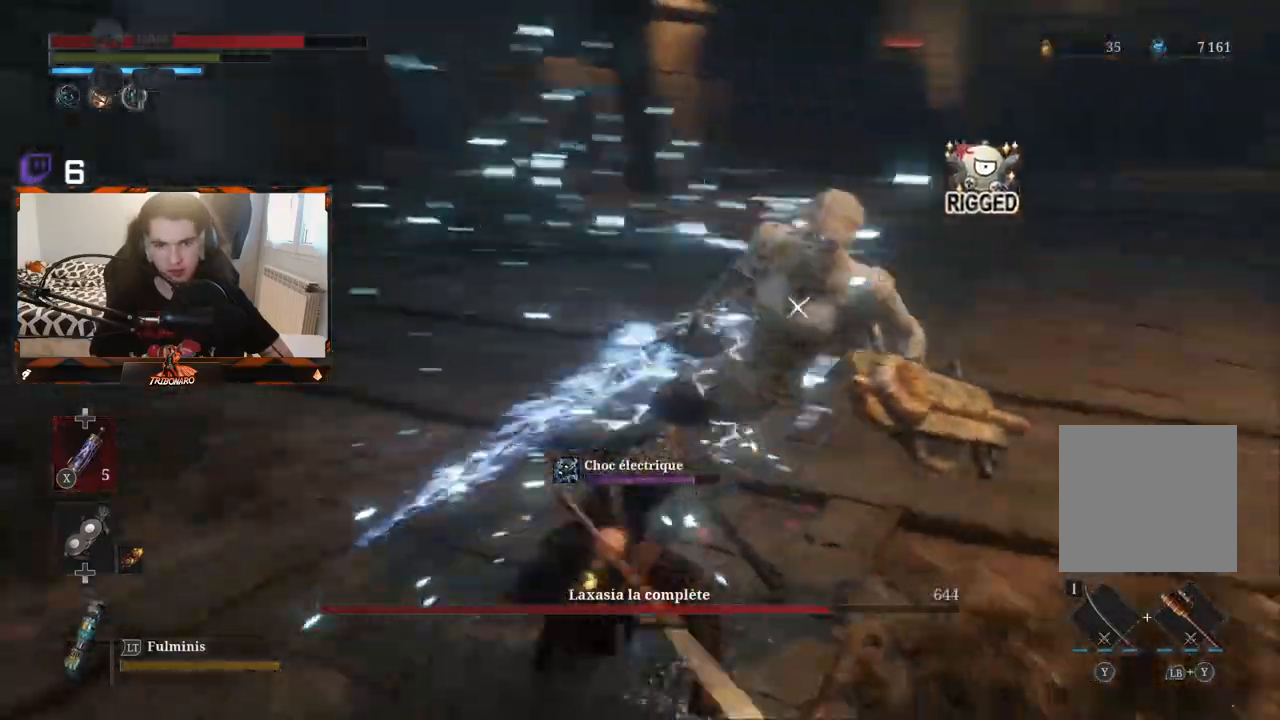
{"buttons": [], "left_stick": "center", "right_stick": "center", "events": [[167, "left_stick", "up-right"], [333, "left_stick", "center"]]}
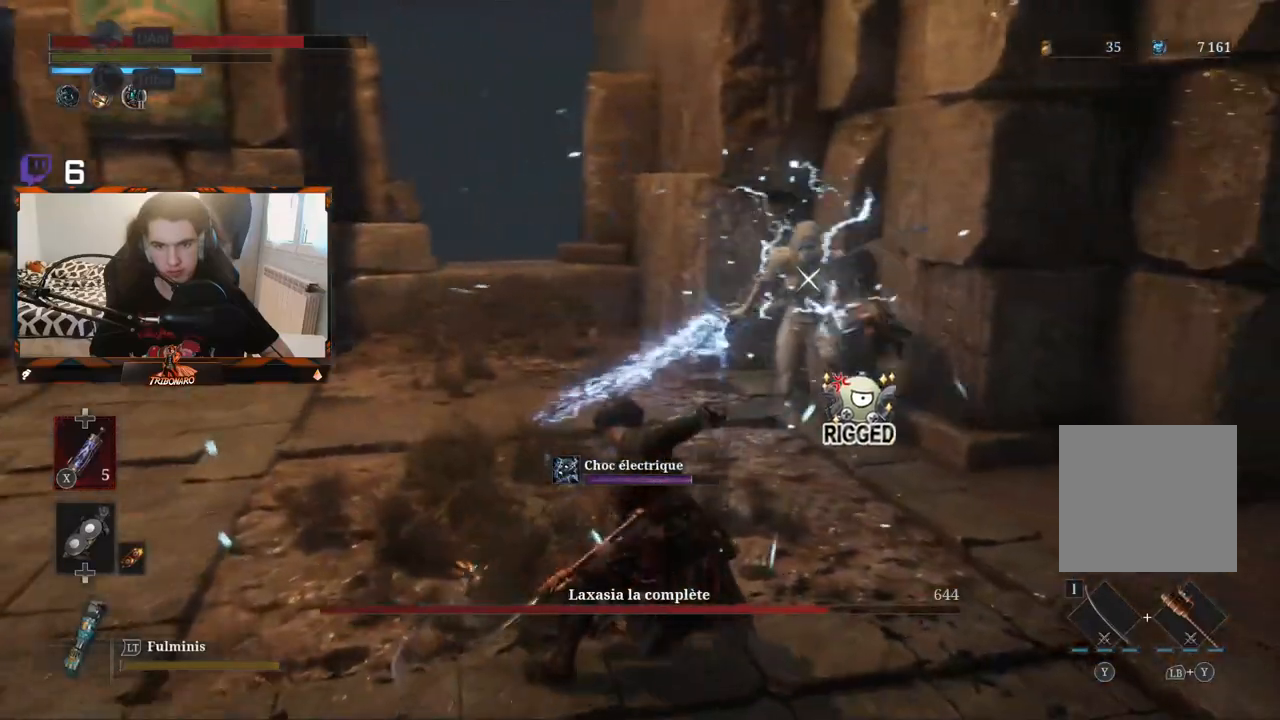
{"buttons": [], "left_stick": "down-left", "right_stick": "center", "events": [[383, "left_stick", "down-left"]]}
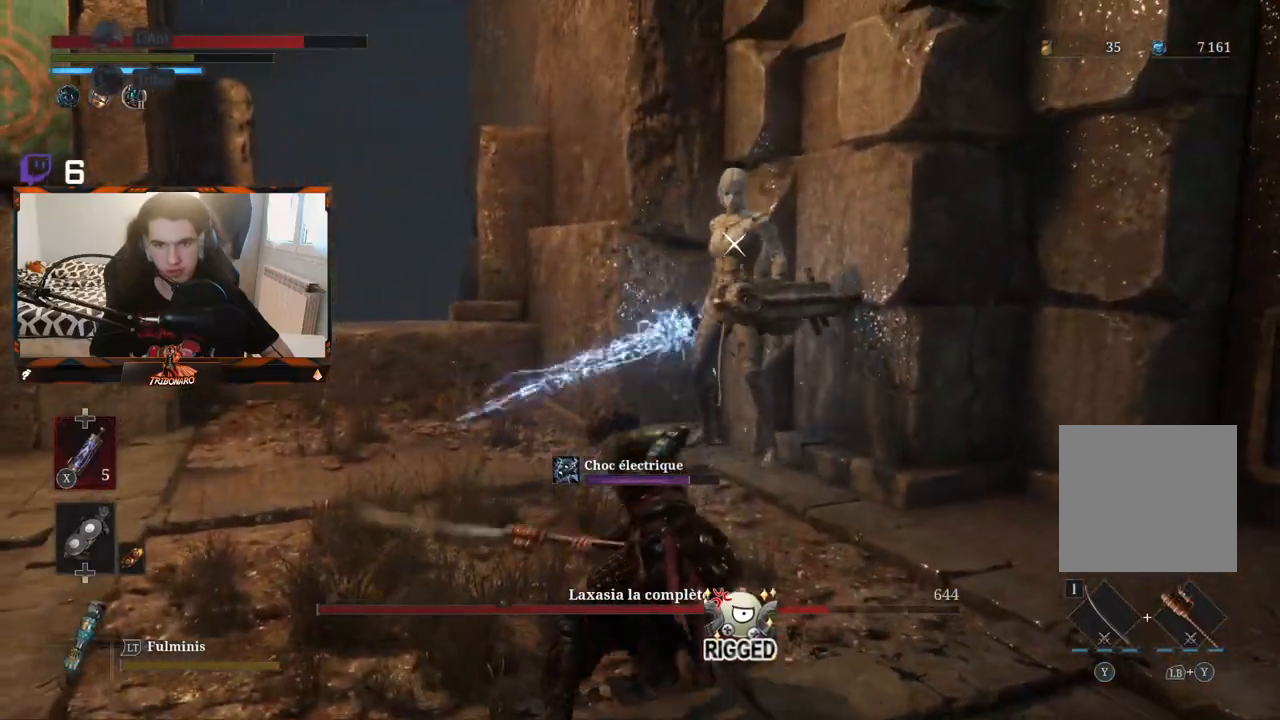
{"buttons": [], "left_stick": "left", "right_stick": "center", "events": [[100, "left_stick", "left"]]}
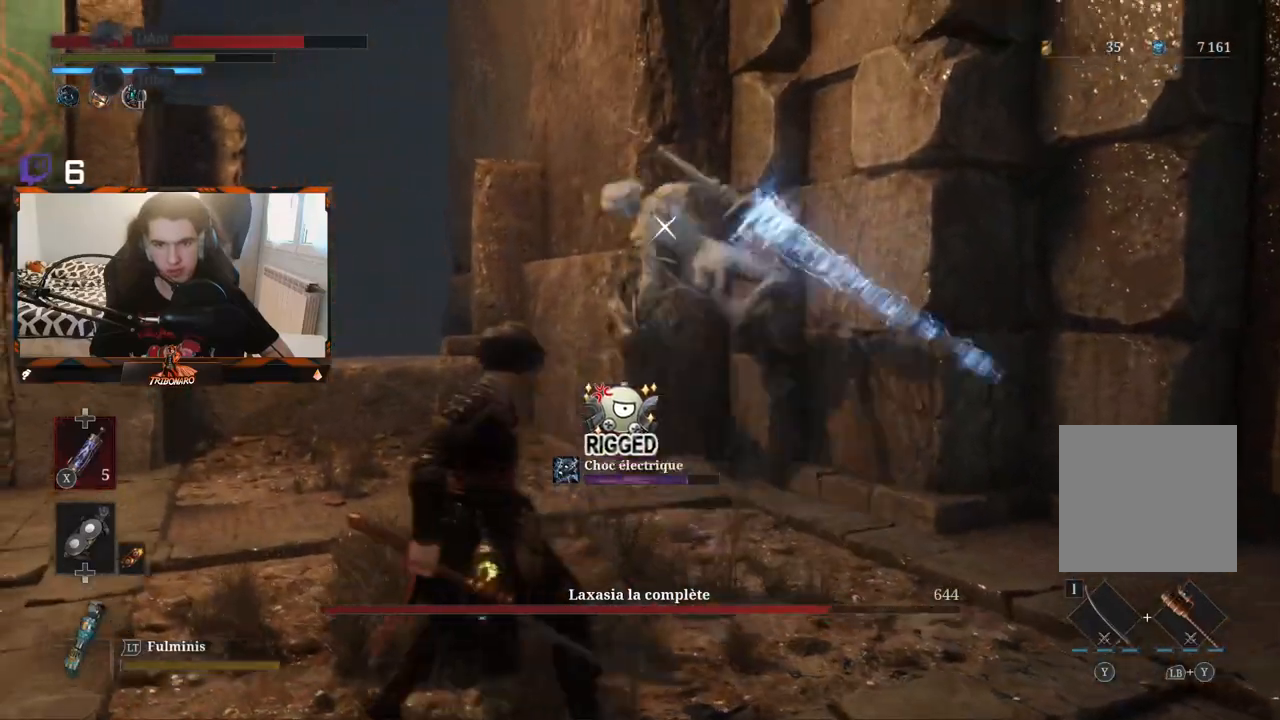
{"buttons": ["L1"], "left_stick": "left", "right_stick": "center", "events": [[17, "L1", "down"], [167, "L1", "up"], [383, "L1", "down"]]}
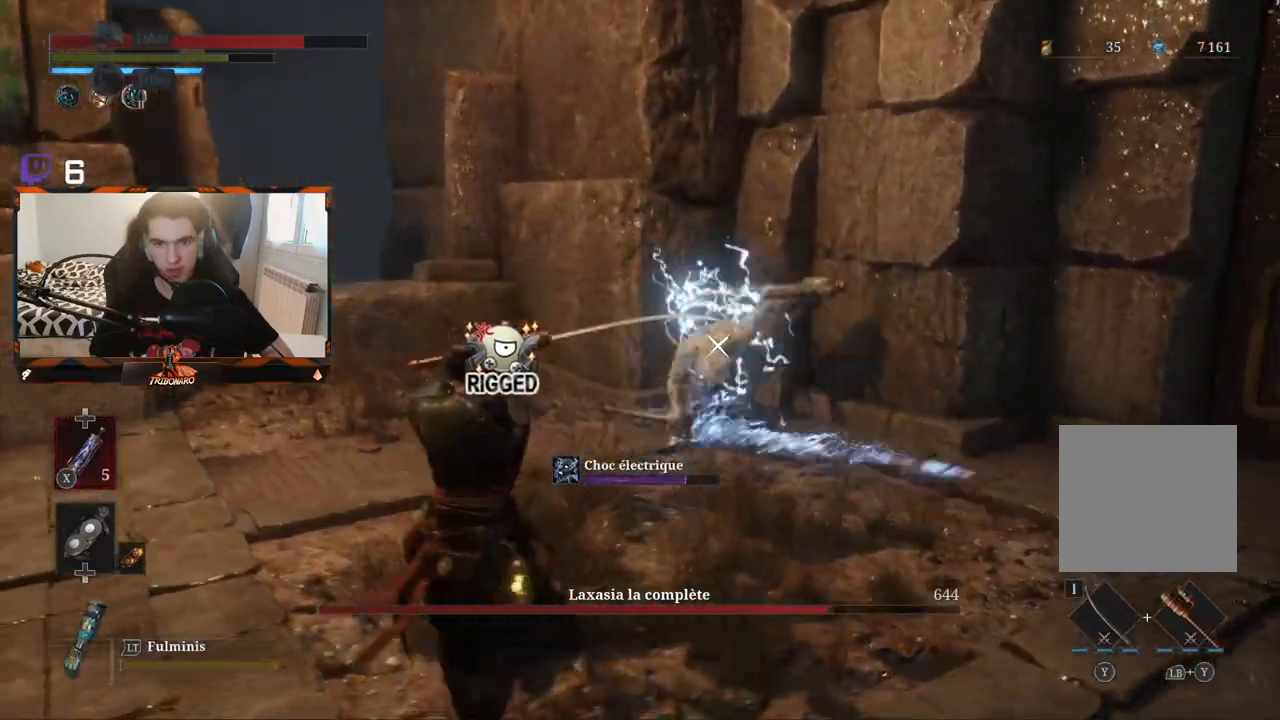
{"buttons": [], "left_stick": "up-left", "right_stick": "center", "events": [[133, "L1", "up"], [167, "left_stick", "down-left"], [300, "left_stick", "up-left"]]}
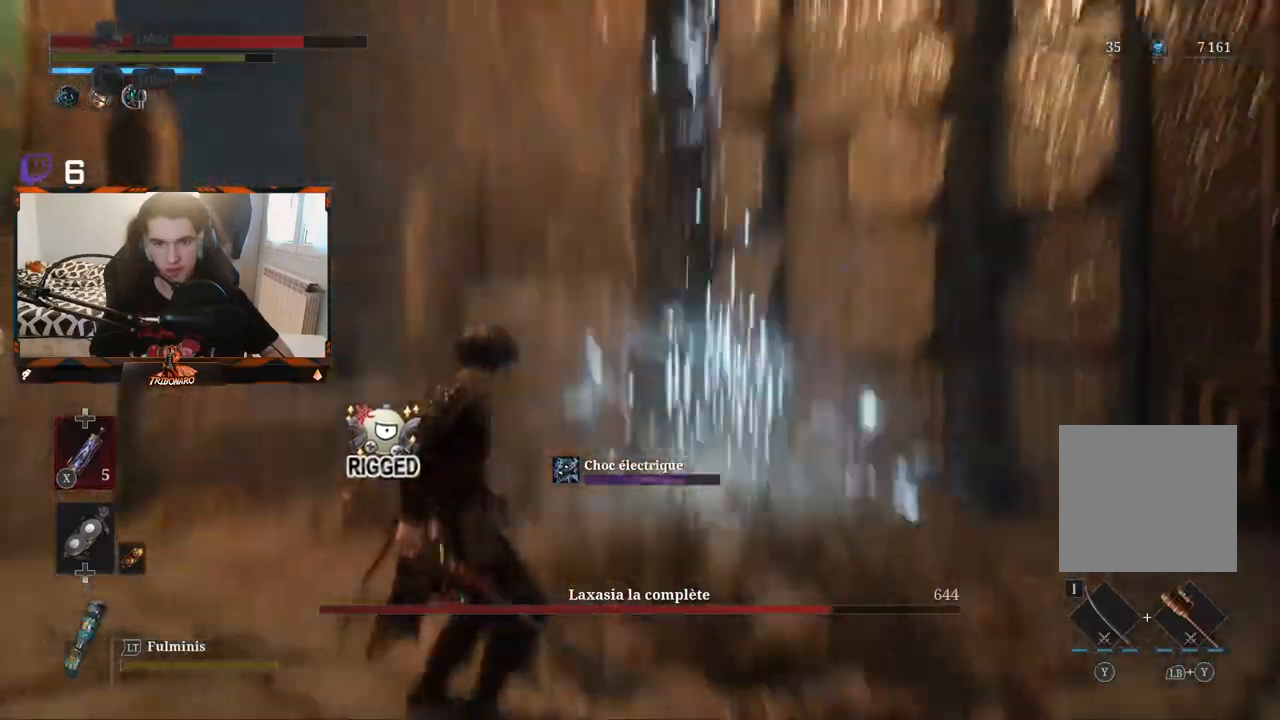
{"buttons": [], "left_stick": "center", "right_stick": "center", "events": [[350, "left_stick", "center"]]}
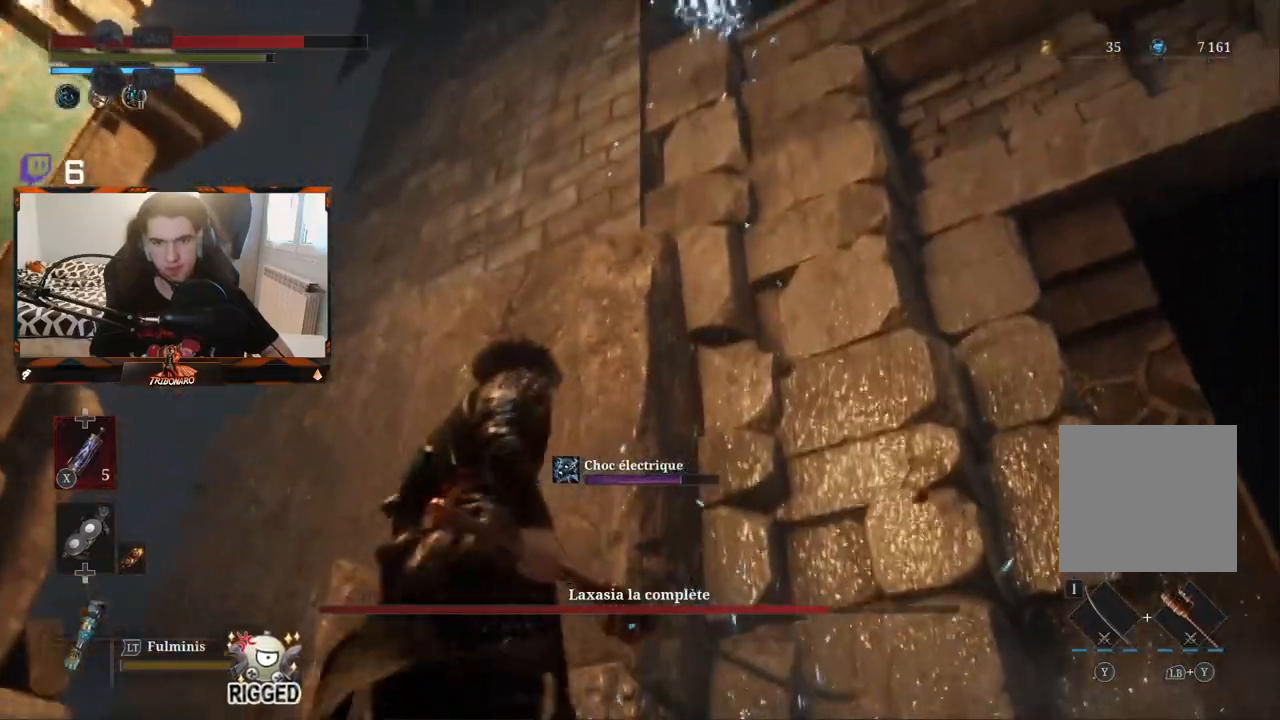
{"buttons": [], "left_stick": "down-right", "right_stick": "center", "events": [[17, "left_stick", "down-right"], [350, "B", "down"], [433, "B", "up"]]}
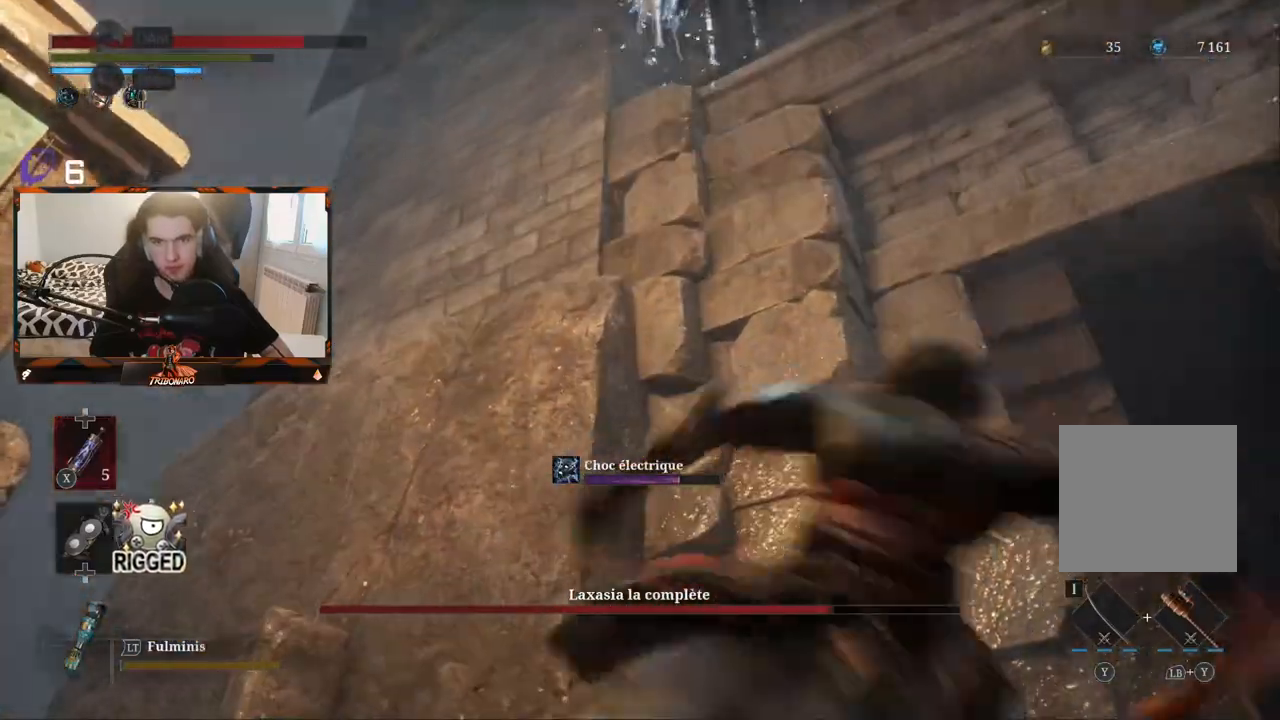
{"buttons": [], "left_stick": "center", "right_stick": "center", "events": [[383, "left_stick", "center"]]}
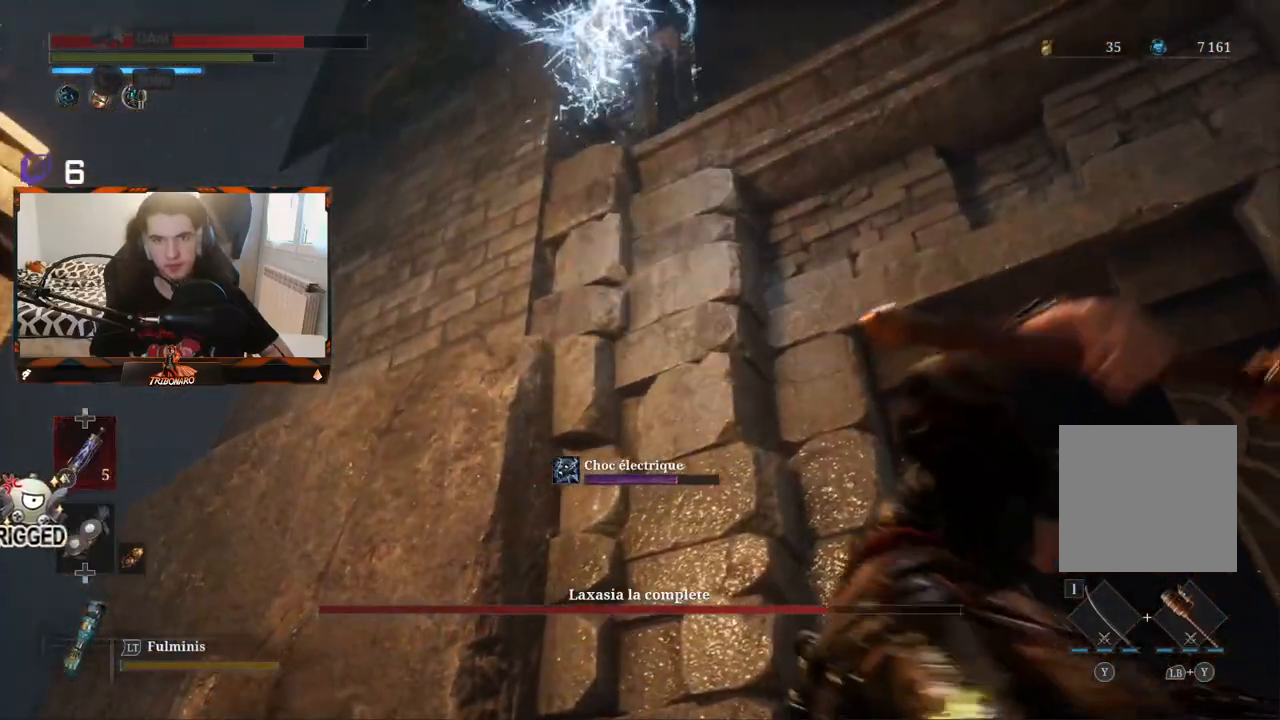
{"buttons": [], "left_stick": "center", "right_stick": "center", "events": [[233, "L1", "down"], [367, "L1", "up"]]}
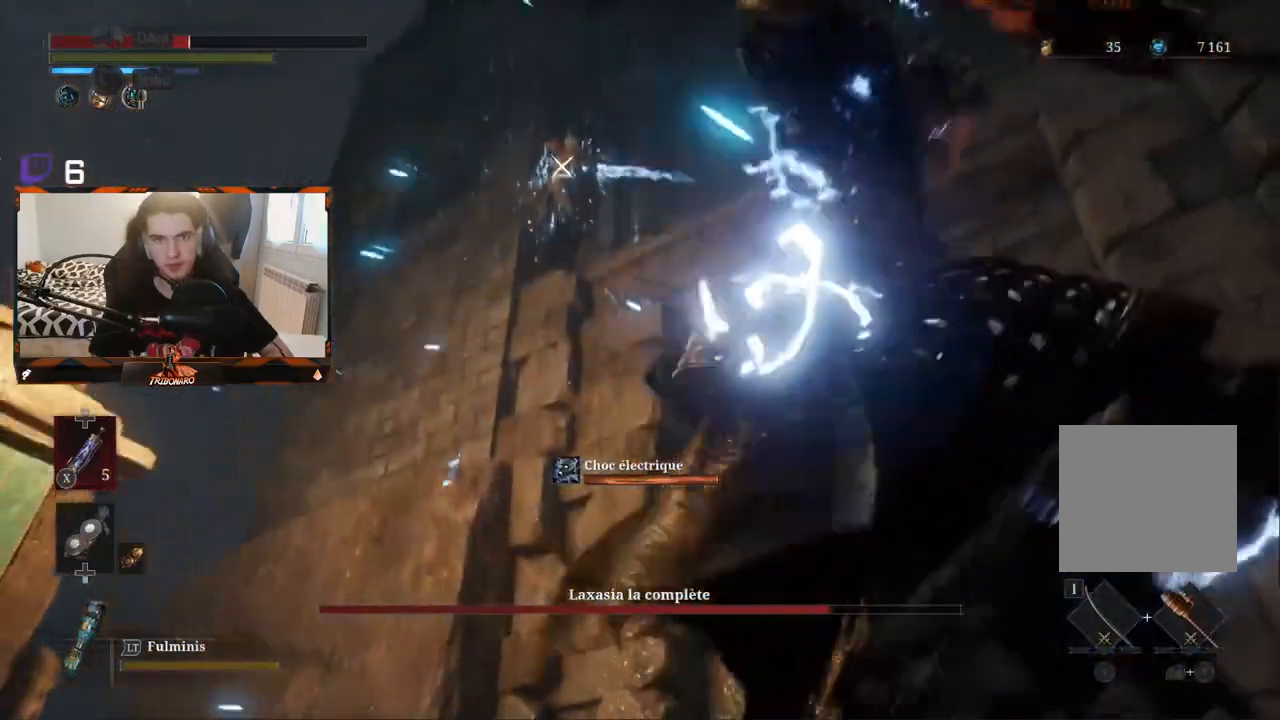
{"buttons": [], "left_stick": "up-left", "right_stick": "center", "events": [[283, "left_stick", "up"], [467, "left_stick", "up-left"]]}
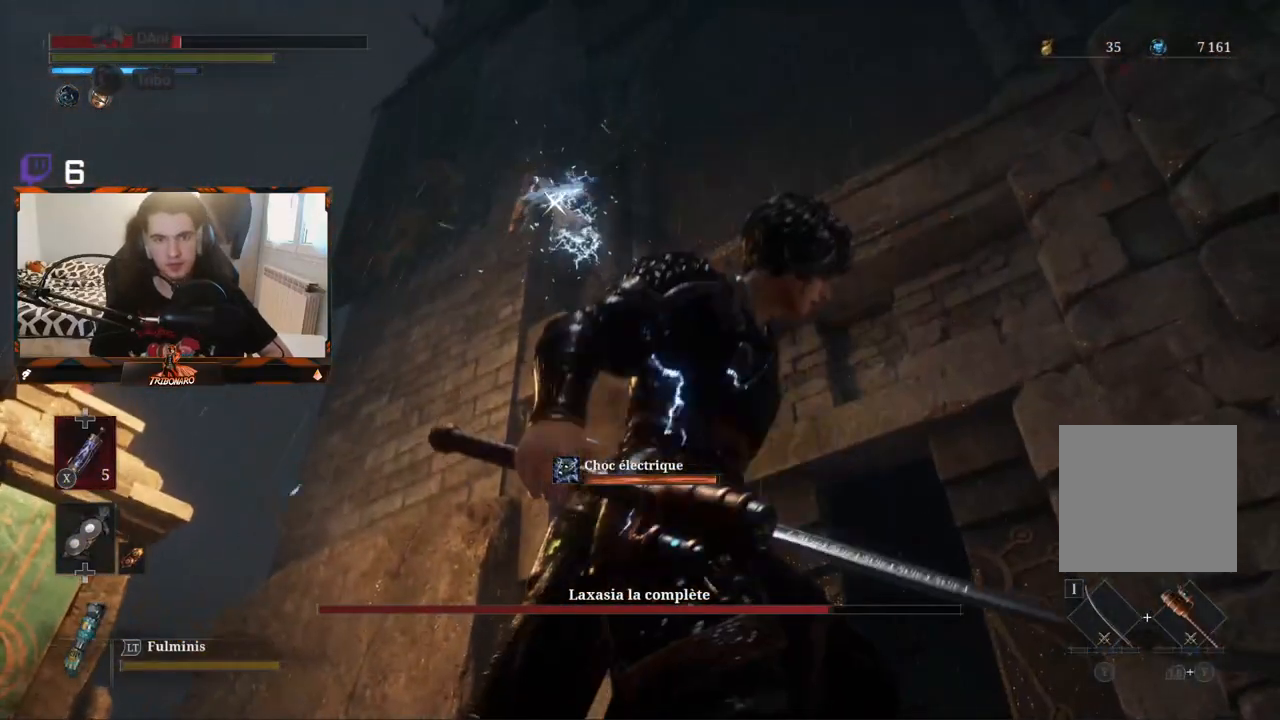
{"buttons": ["L1"], "left_stick": "up-left", "right_stick": "center", "events": [[500, "L1", "down"]]}
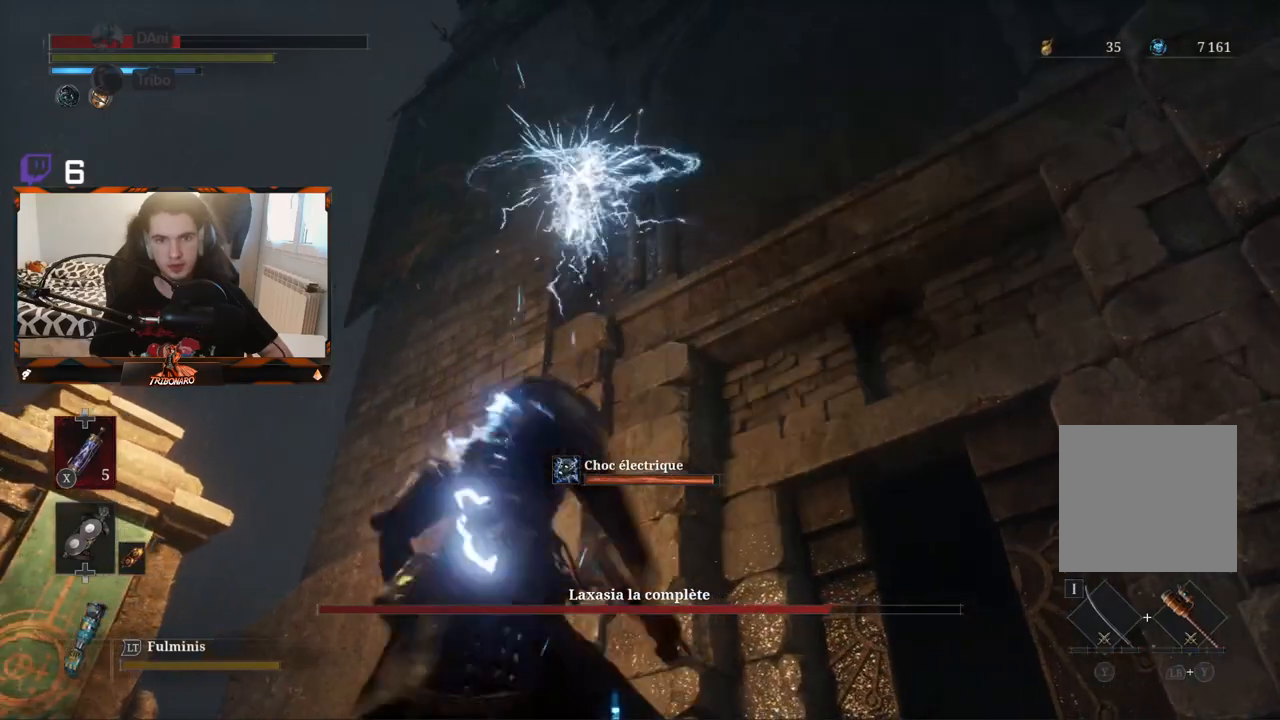
{"buttons": [], "left_stick": "up-left", "right_stick": "center", "events": [[83, "L3", "down"], [183, "L3", "up"], [200, "L1", "up"]]}
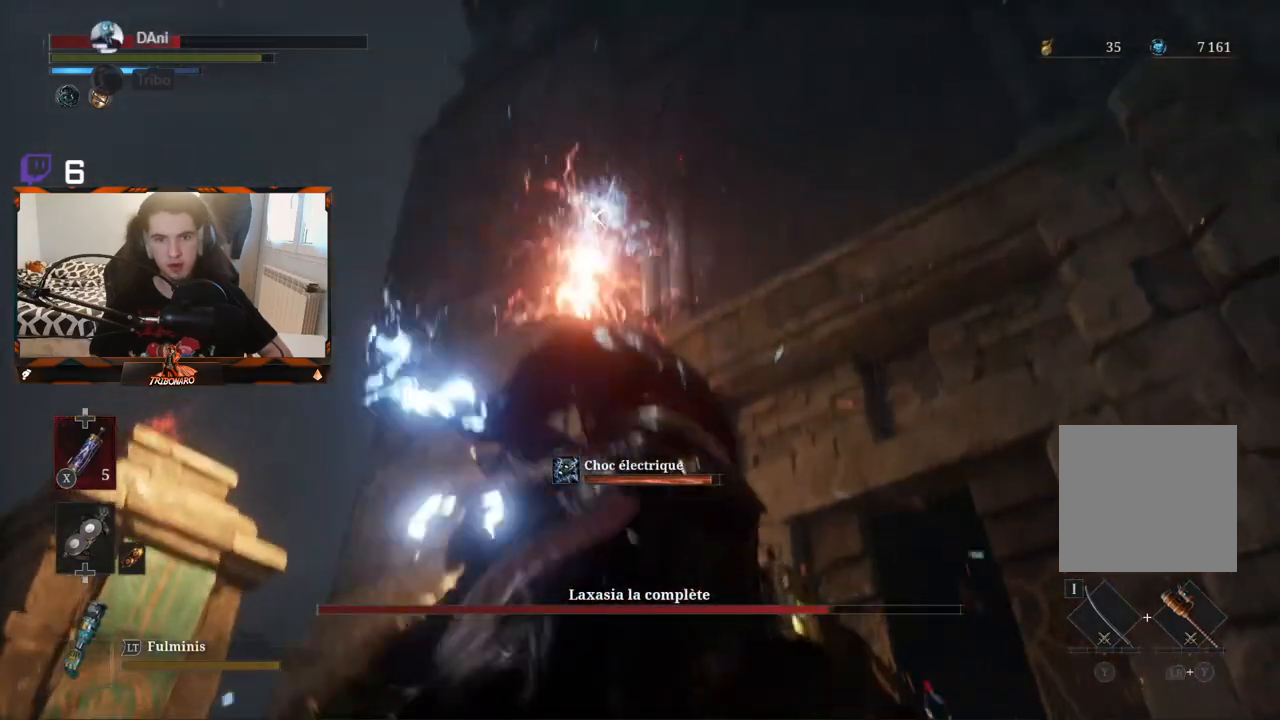
{"buttons": [], "left_stick": "up-right", "right_stick": "center", "events": [[383, "left_stick", "up-right"]]}
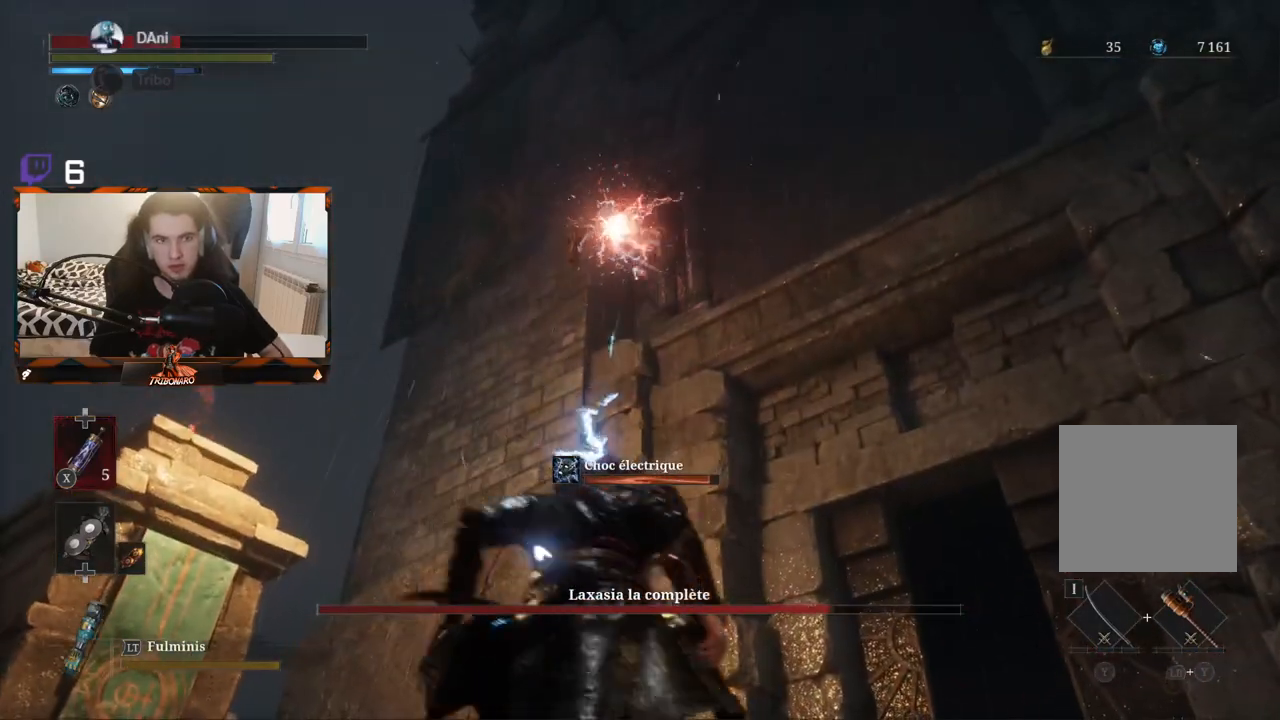
{"buttons": [], "left_stick": "down-right", "right_stick": "center", "events": [[200, "left_stick", "right"], [433, "left_stick", "down-right"]]}